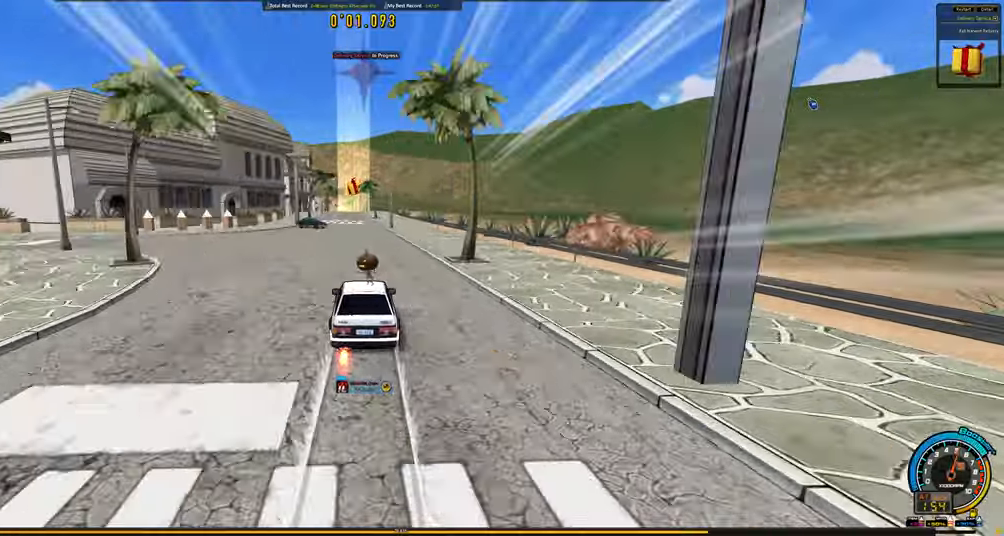
Gameplay with keyboard; each line is a JSON object with the keys held at the frame after it. "events" lists presses ("down") and releases ("up") of "ctrl", "down", "left", "right", "shift" and "up" between this image and that frame as [ms after this image, input, new state], when the widget could be followed in between. No other keys are recorded. Mouse input is not recorded.
{"keys": ["up"], "events": [[83, "left", "up"], [400, "left", "down"], [500, "left", "up"]]}
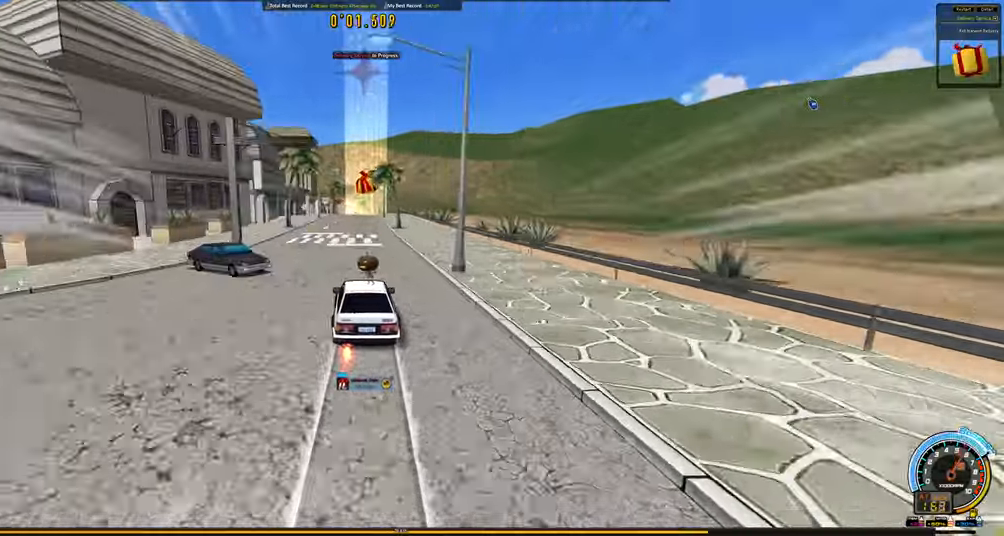
{"keys": ["up"], "events": []}
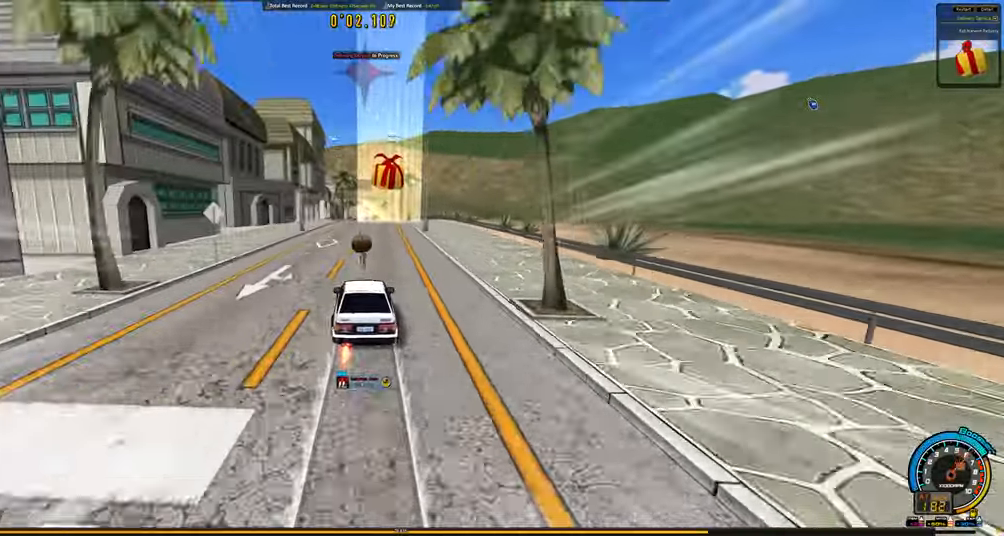
{"keys": ["up"], "events": []}
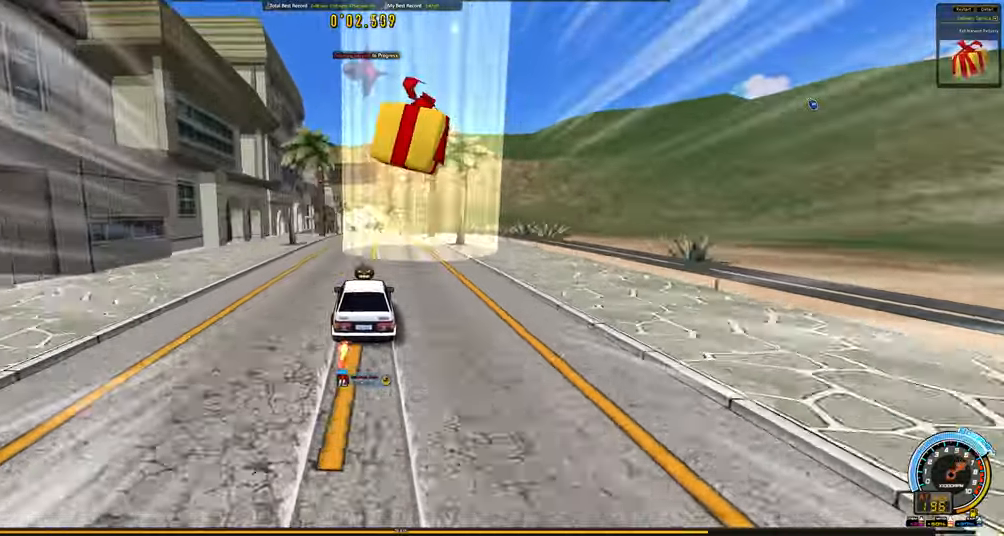
{"keys": ["left", "up"], "events": [[450, "left", "down"]]}
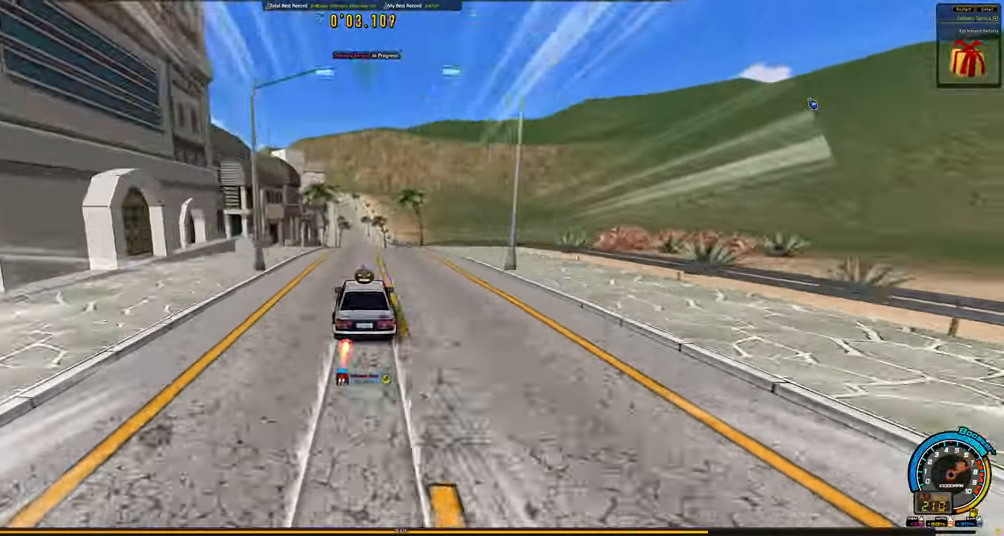
{"keys": ["up"], "events": [[50, "left", "up"]]}
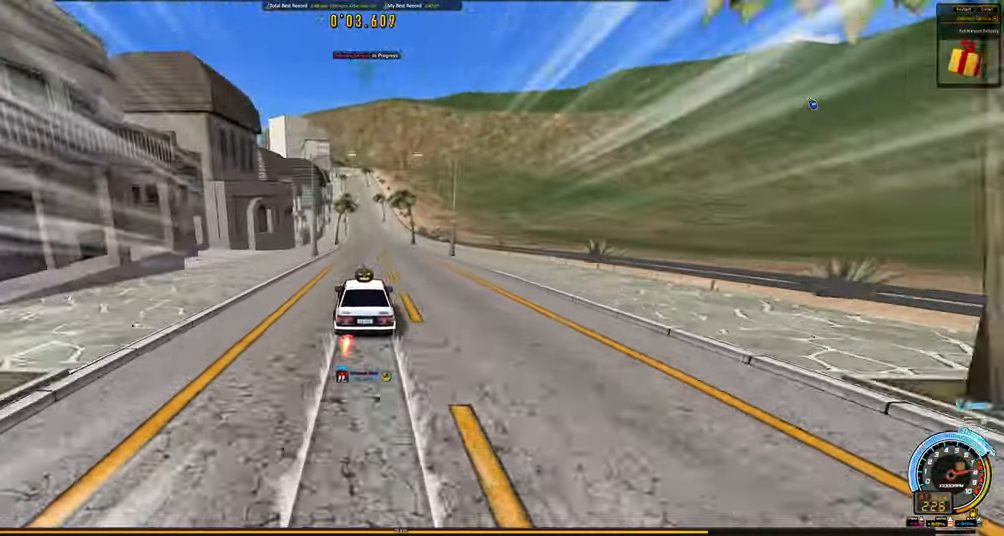
{"keys": ["up"], "events": [[400, "left", "down"], [483, "left", "up"]]}
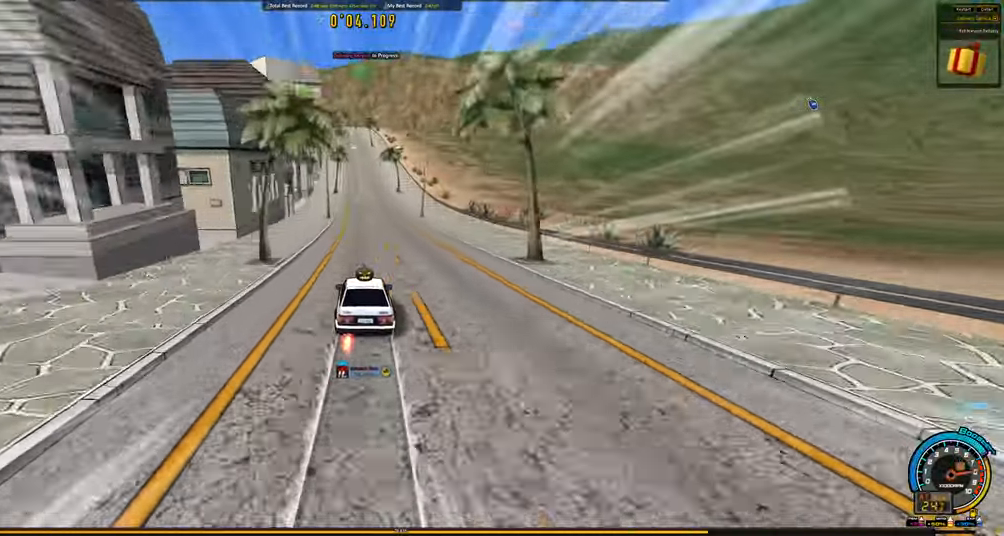
{"keys": ["up"], "events": []}
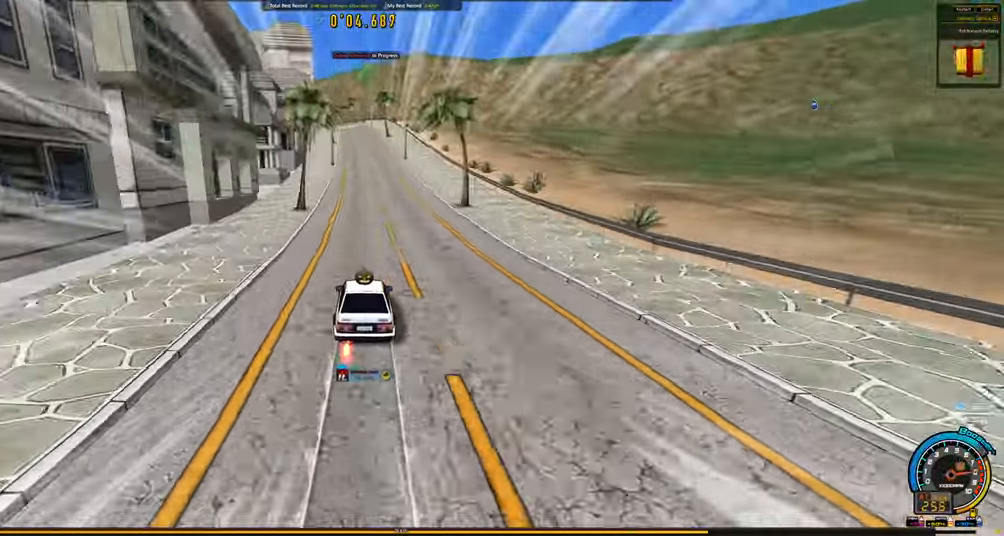
{"keys": ["left", "up"], "events": [[50, "left", "down"], [183, "left", "up"], [417, "left", "down"]]}
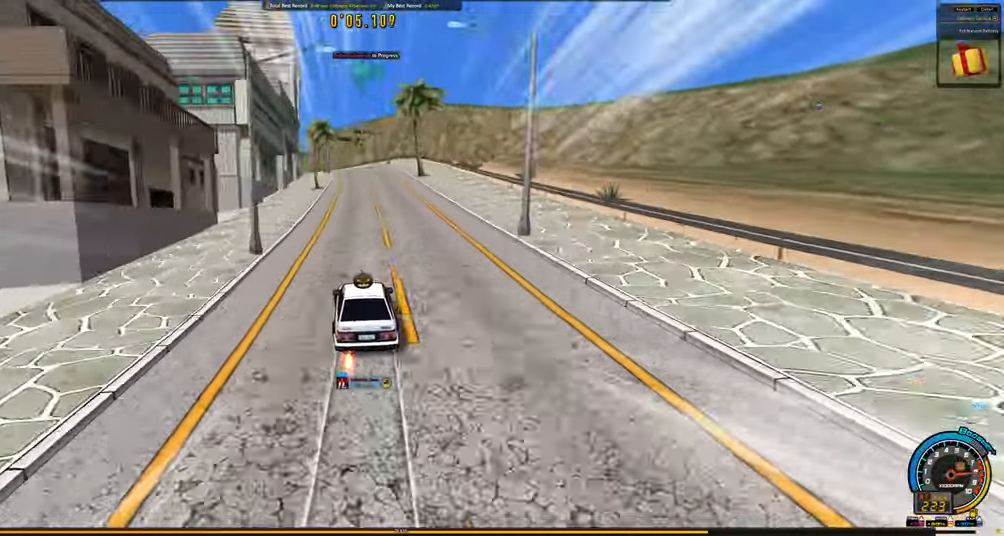
{"keys": ["left", "up"], "events": [[17, "left", "up"], [250, "left", "down"]]}
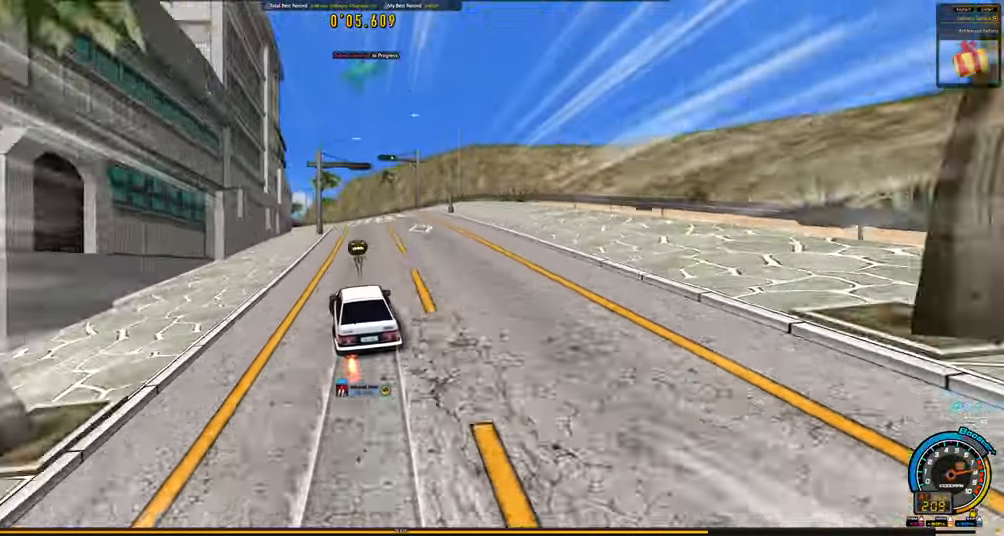
{"keys": ["left", "up"], "events": [[267, "left", "up"], [317, "left", "down"]]}
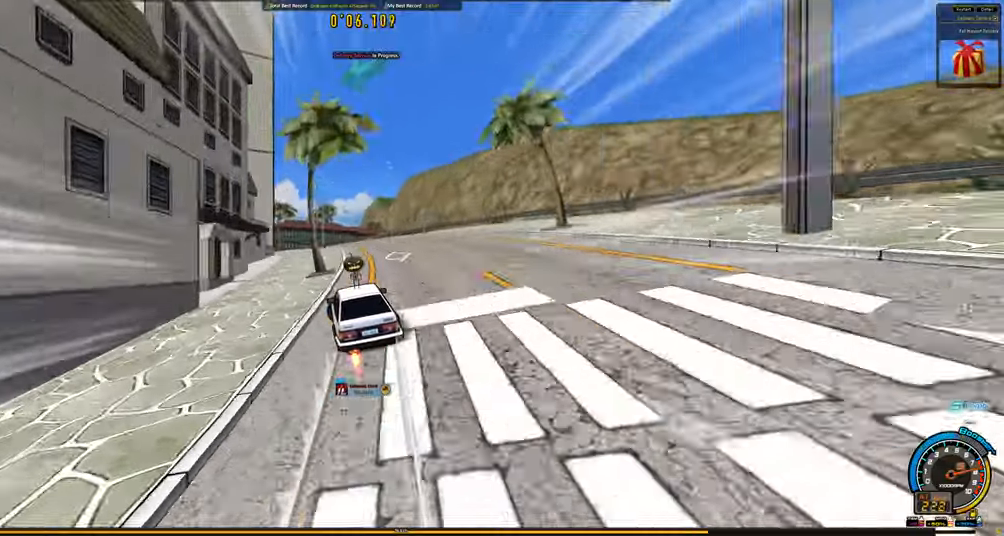
{"keys": ["left", "shift", "up"], "events": [[100, "shift", "down"]]}
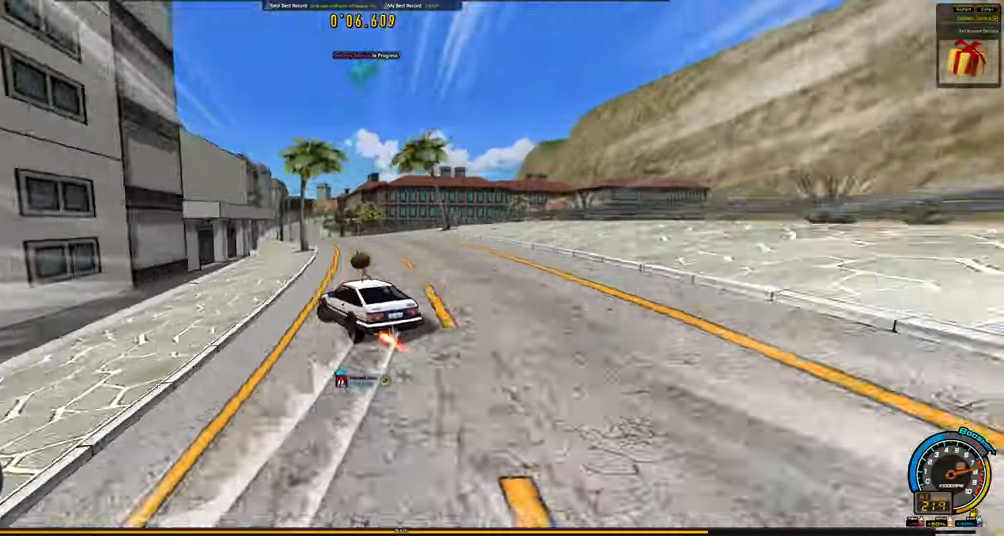
{"keys": ["left", "up"], "events": [[17, "left", "up"], [17, "shift", "up"], [150, "right", "down"], [300, "right", "up"], [384, "left", "down"]]}
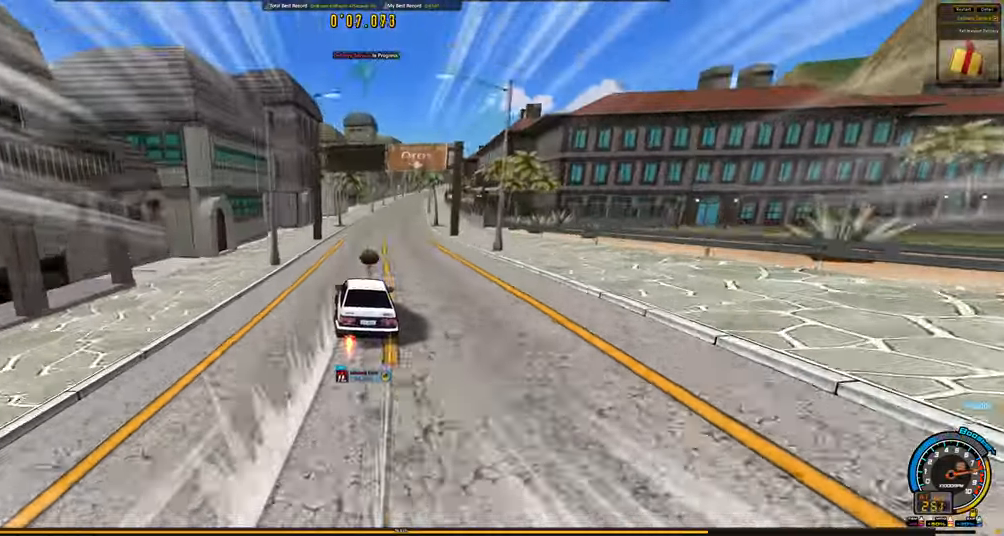
{"keys": ["up"], "events": [[34, "left", "up"], [84, "right", "down"], [450, "right", "up"]]}
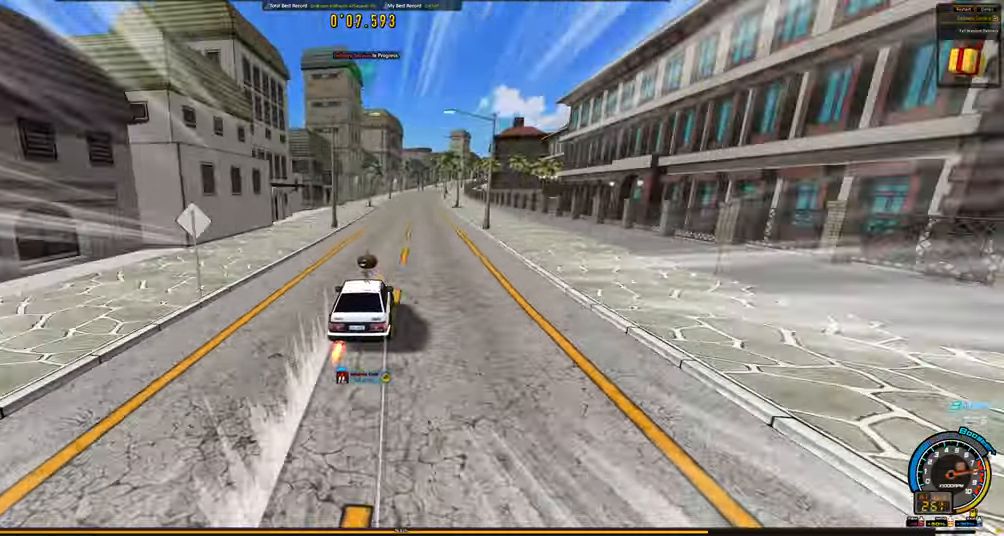
{"keys": ["up"], "events": [[284, "right", "down"], [417, "right", "up"]]}
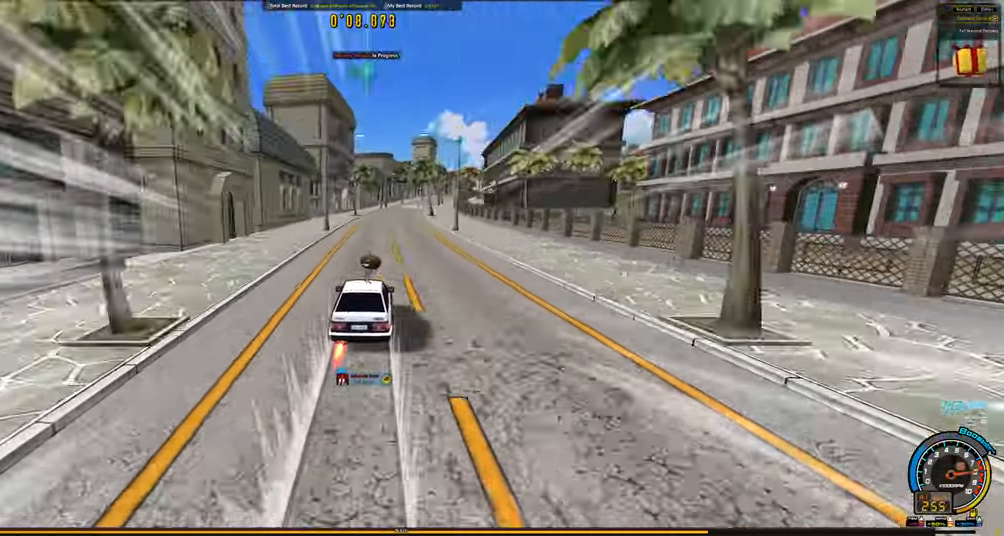
{"keys": ["right", "up"], "events": [[67, "right", "down"]]}
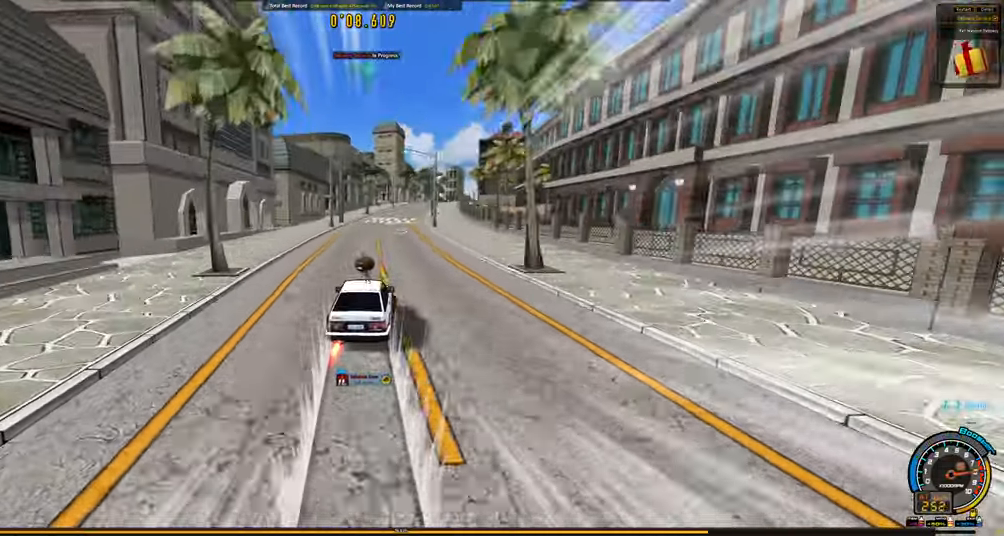
{"keys": ["right", "up"], "events": [[267, "right", "up"], [400, "right", "down"]]}
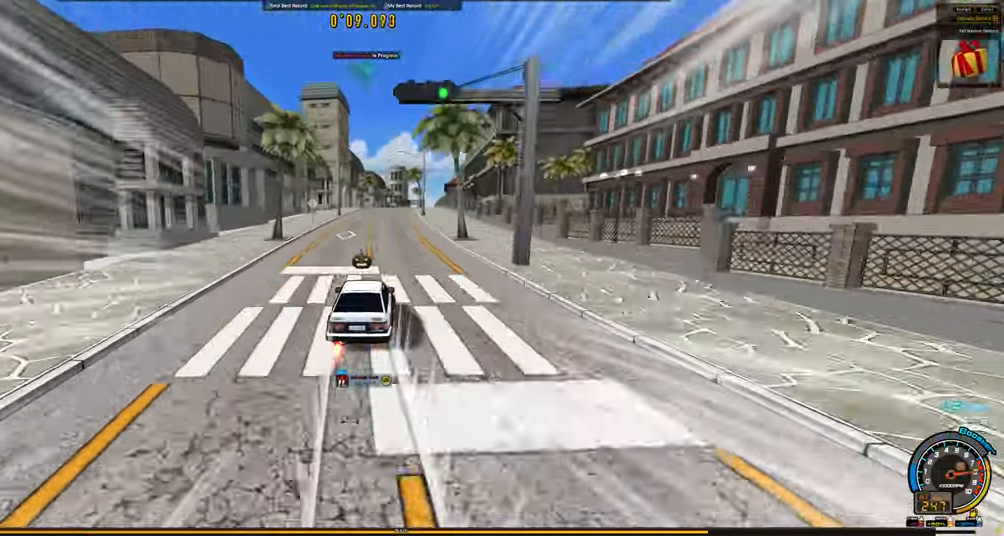
{"keys": ["up"], "events": [[184, "right", "up"], [334, "right", "down"], [467, "right", "up"]]}
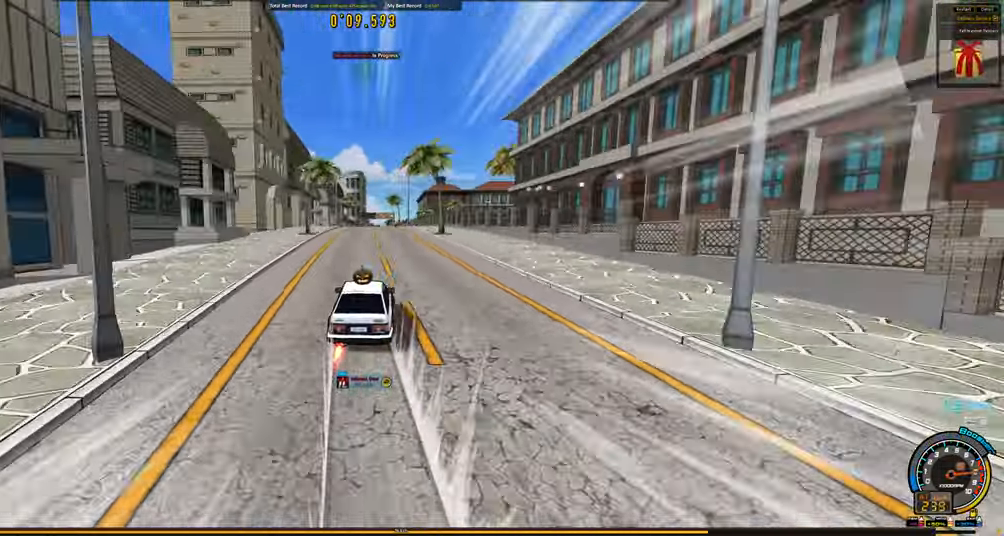
{"keys": ["up"], "events": [[250, "right", "down"], [484, "right", "up"]]}
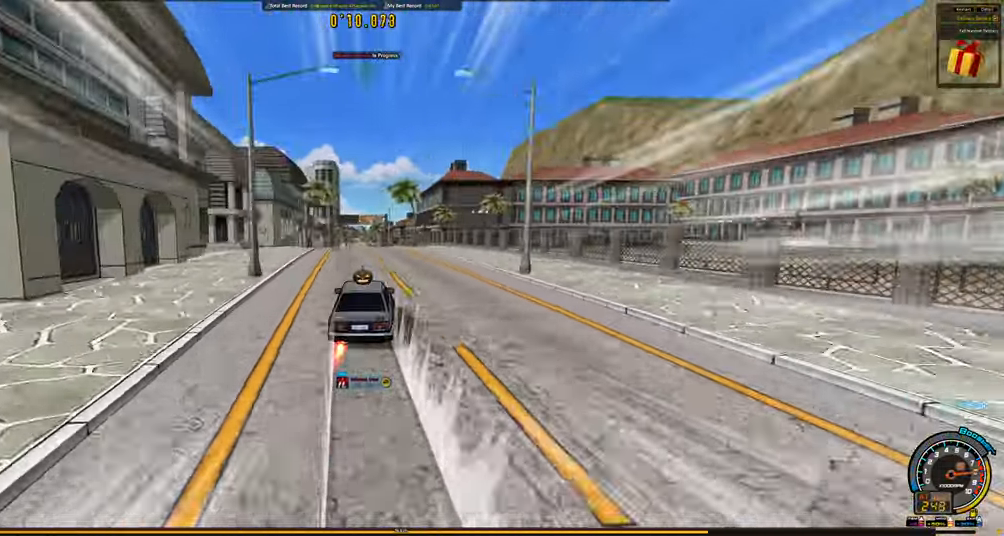
{"keys": ["up"], "events": [[84, "left", "down"], [167, "left", "up"], [217, "right", "down"], [267, "right", "up"]]}
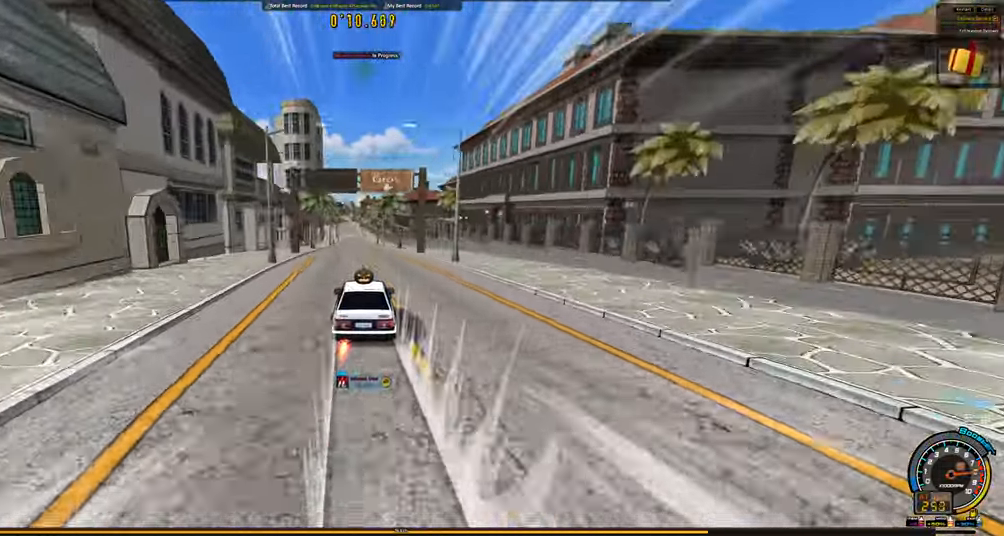
{"keys": ["up"], "events": []}
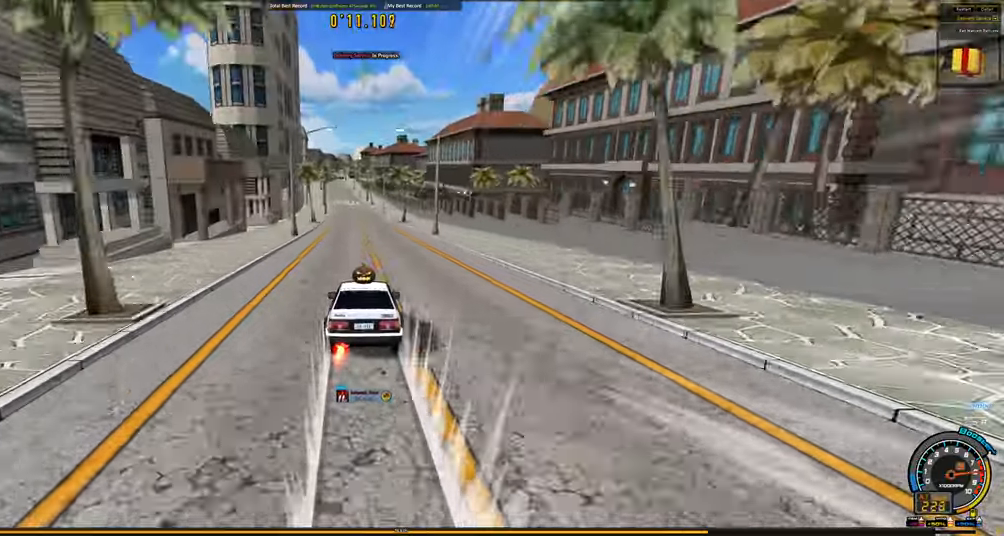
{"keys": ["up"], "events": [[150, "left", "down"], [250, "left", "up"]]}
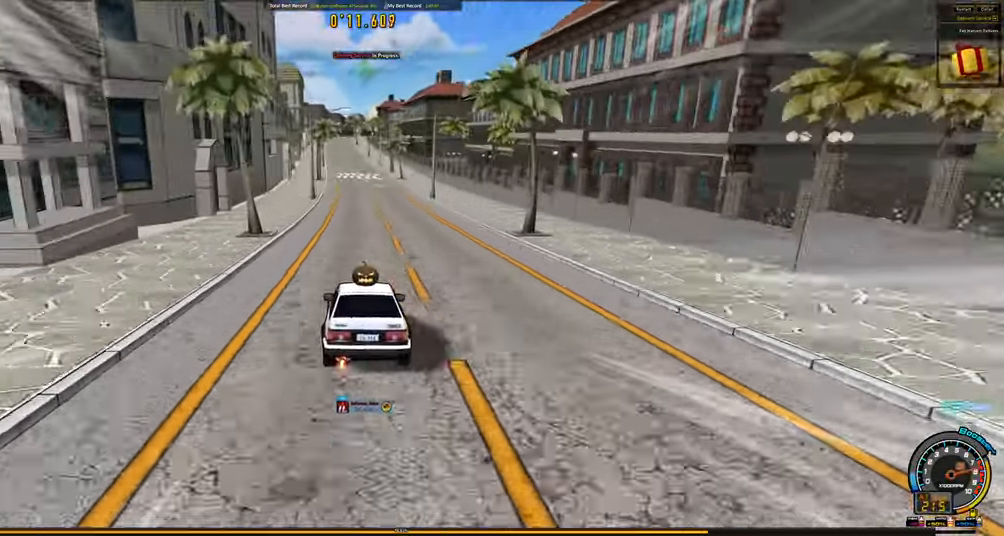
{"keys": ["up"], "events": [[266, "left", "down"], [366, "left", "up"]]}
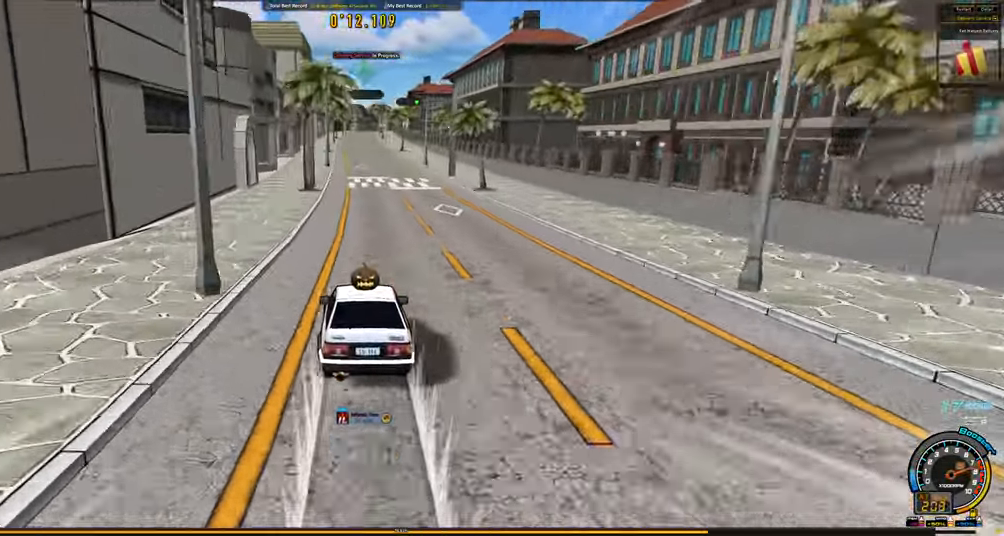
{"keys": ["up"], "events": []}
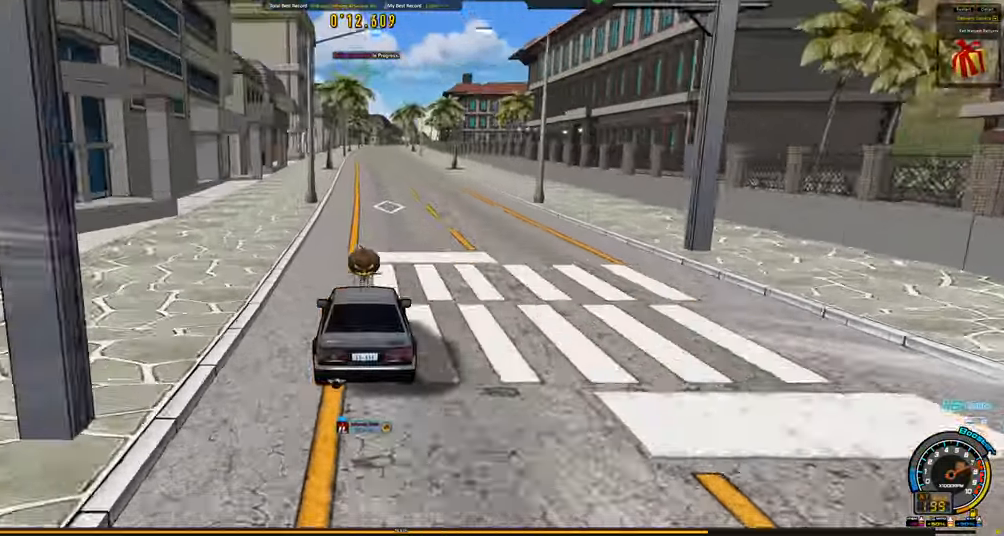
{"keys": ["up"], "events": []}
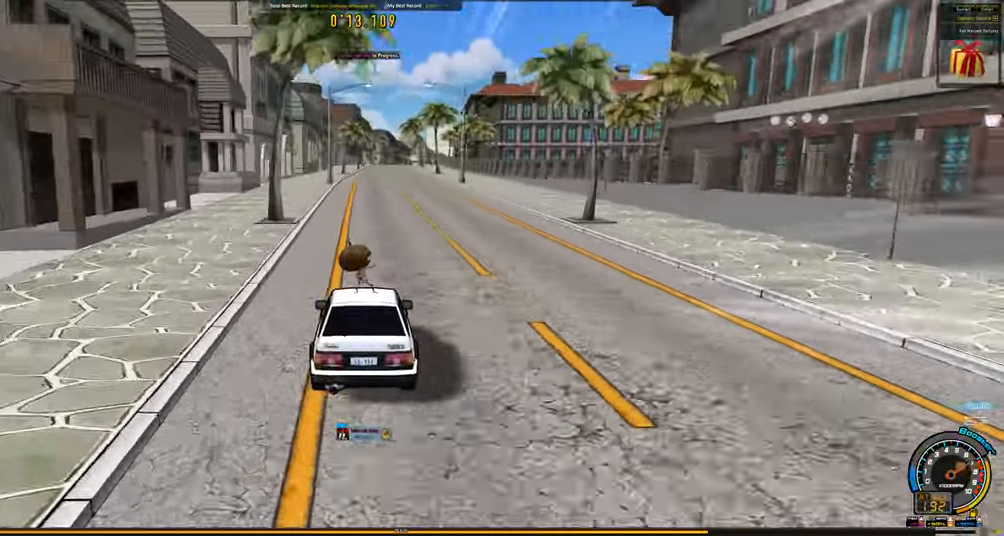
{"keys": ["up"], "events": [[400, "right", "down"], [450, "right", "up"]]}
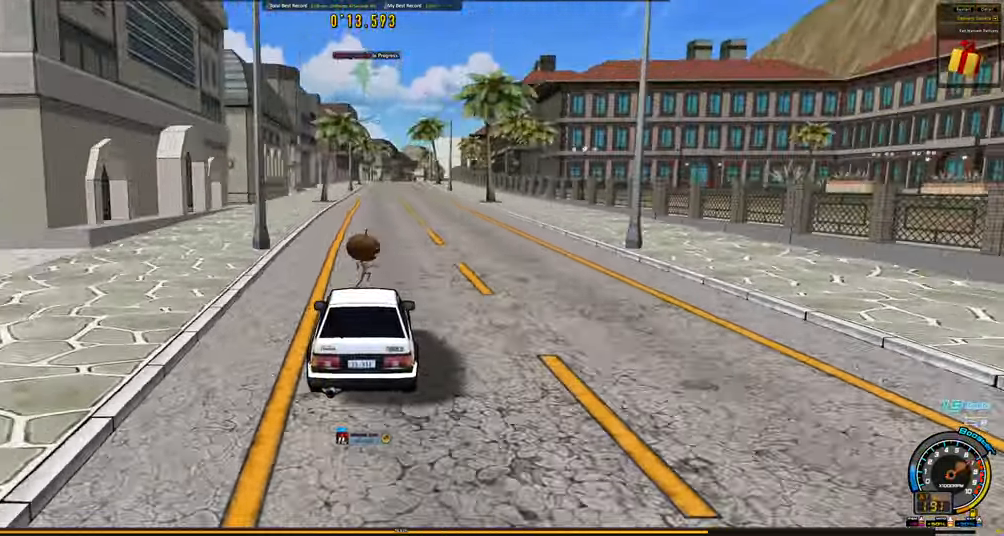
{"keys": ["up"], "events": []}
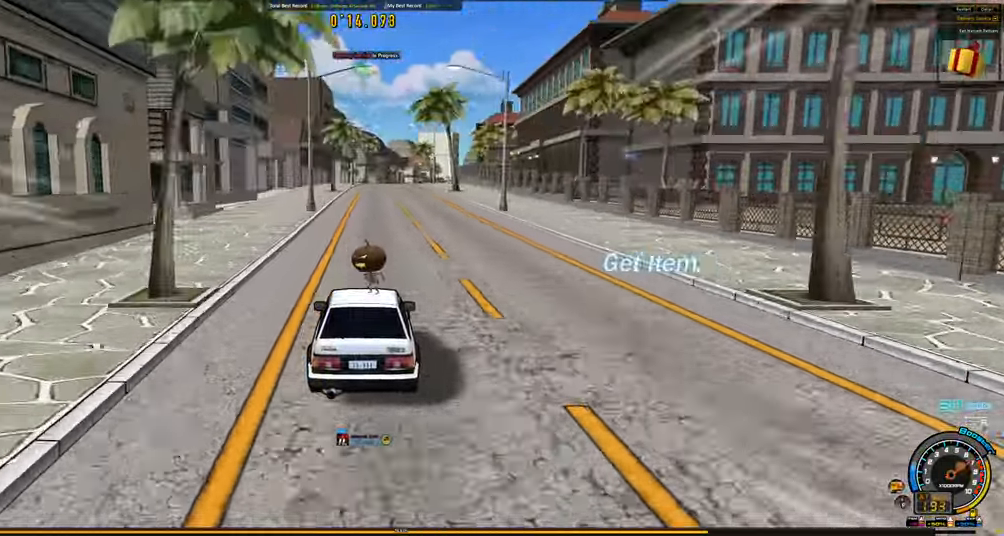
{"keys": ["up"], "events": [[300, "right", "down"], [350, "right", "up"]]}
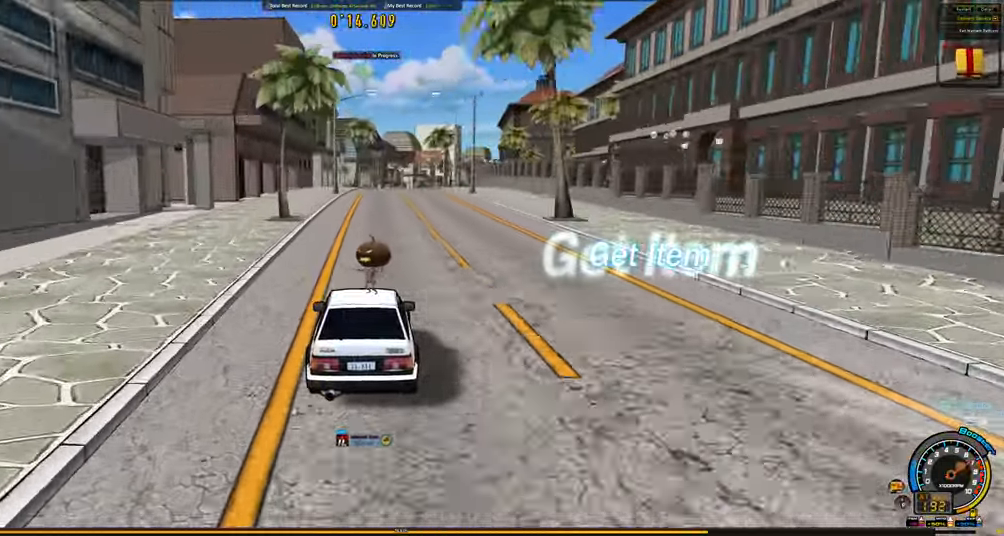
{"keys": ["up"], "events": [[83, "right", "down"], [166, "right", "up"], [400, "right", "down"], [500, "right", "up"]]}
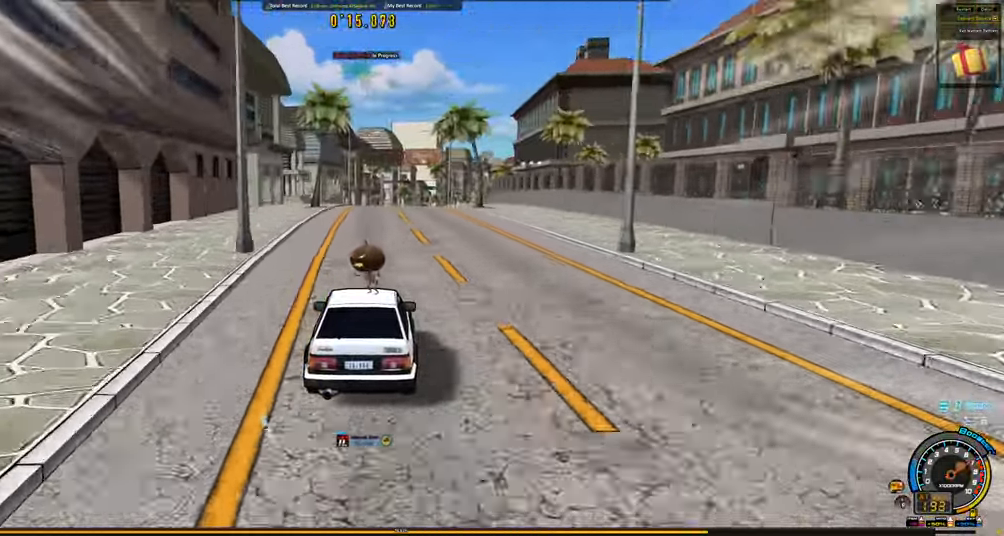
{"keys": ["up"], "events": []}
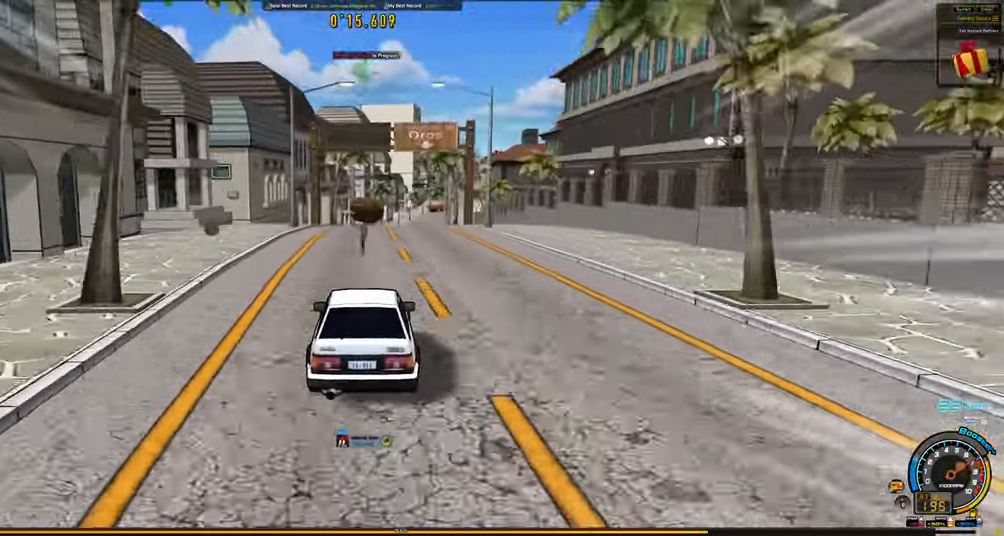
{"keys": ["up"], "events": [[16, "right", "down"], [116, "right", "up"], [250, "right", "down"], [433, "right", "up"]]}